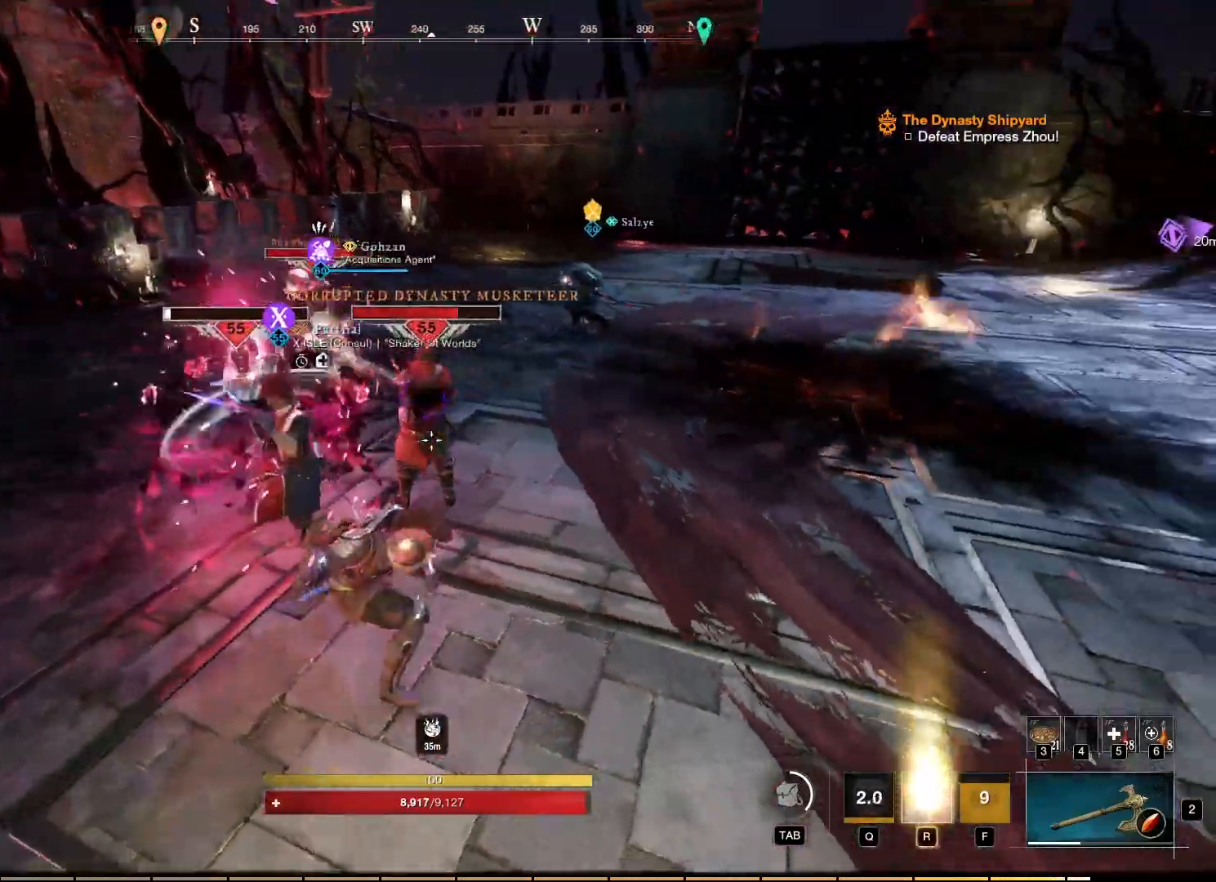
Gameplay with keyboard and mouse; each line is a JSON object with the keys and mouse buttons held at the frame after it. "events" lists presses ("down") and releases ("up") of "a", "ctrl", "d", "e", "f", "q", "r", "s", "shift", "space", "tab", "w", "mouse_left", "mouse_wheel", "mouse_right", "mouse_mb4" and "mouse_mb5" between this image and that frame as [ms after this image, input, new state], when the widget could be followed in between. "mouse_left", "mouse_wheel", "mouse_right", "mouse_mb4", "mouse_mb5" = the "left", "wheel", "right", "mb4", "mb5" buttons of the "mouse" list. No other keys are recorded. "wheel" means that the mouse wheel is clicked or scrolled. Mouse movement is not recorded.
{"keys": [], "mouse": ["right"], "events": [[250, "mouse_left", "up"], [400, "mouse_left", "down"], [400, "w", "up"], [500, "mouse_left", "up"]]}
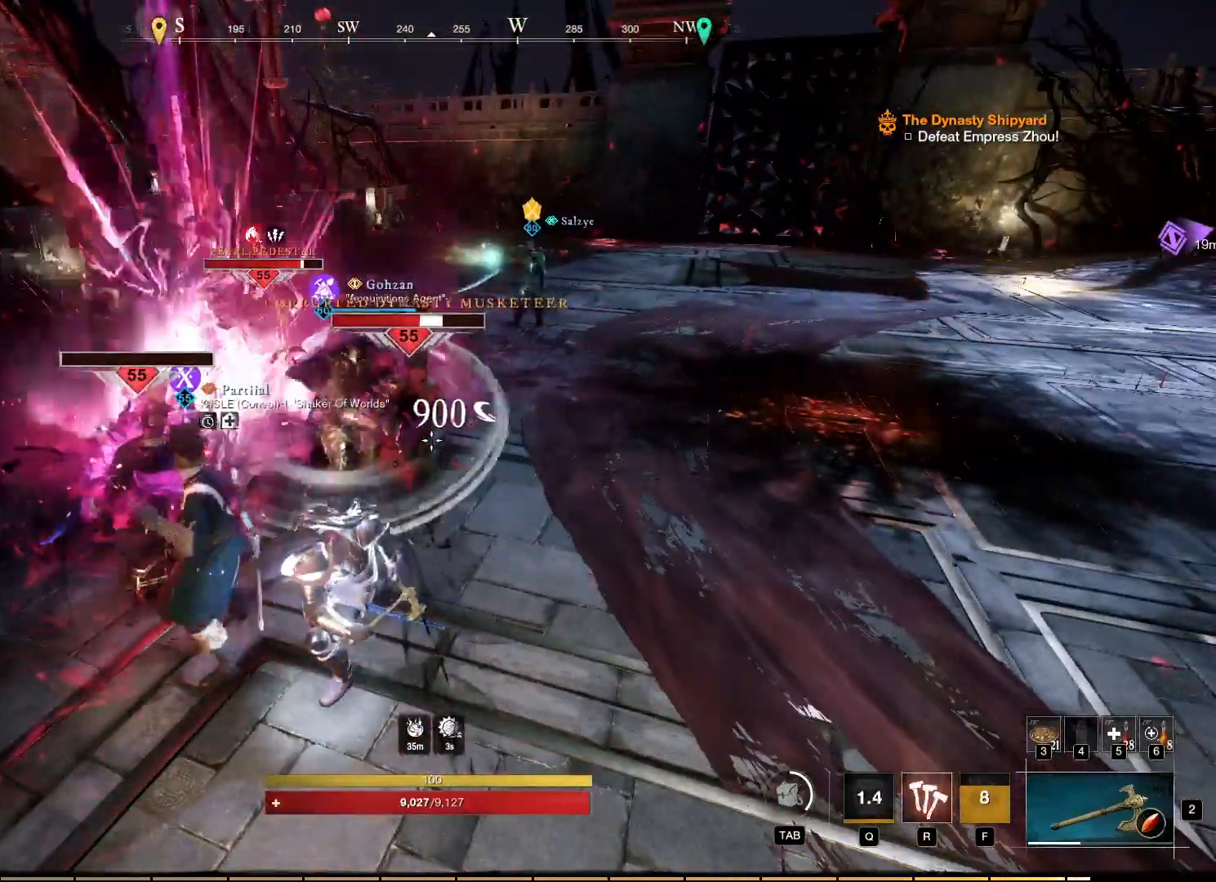
{"keys": ["w"], "mouse": ["right"], "events": [[67, "mouse_left", "down"], [150, "mouse_left", "up"], [200, "w", "down"], [217, "mouse_left", "down"], [300, "mouse_left", "up"], [384, "mouse_left", "down"], [467, "mouse_left", "up"]]}
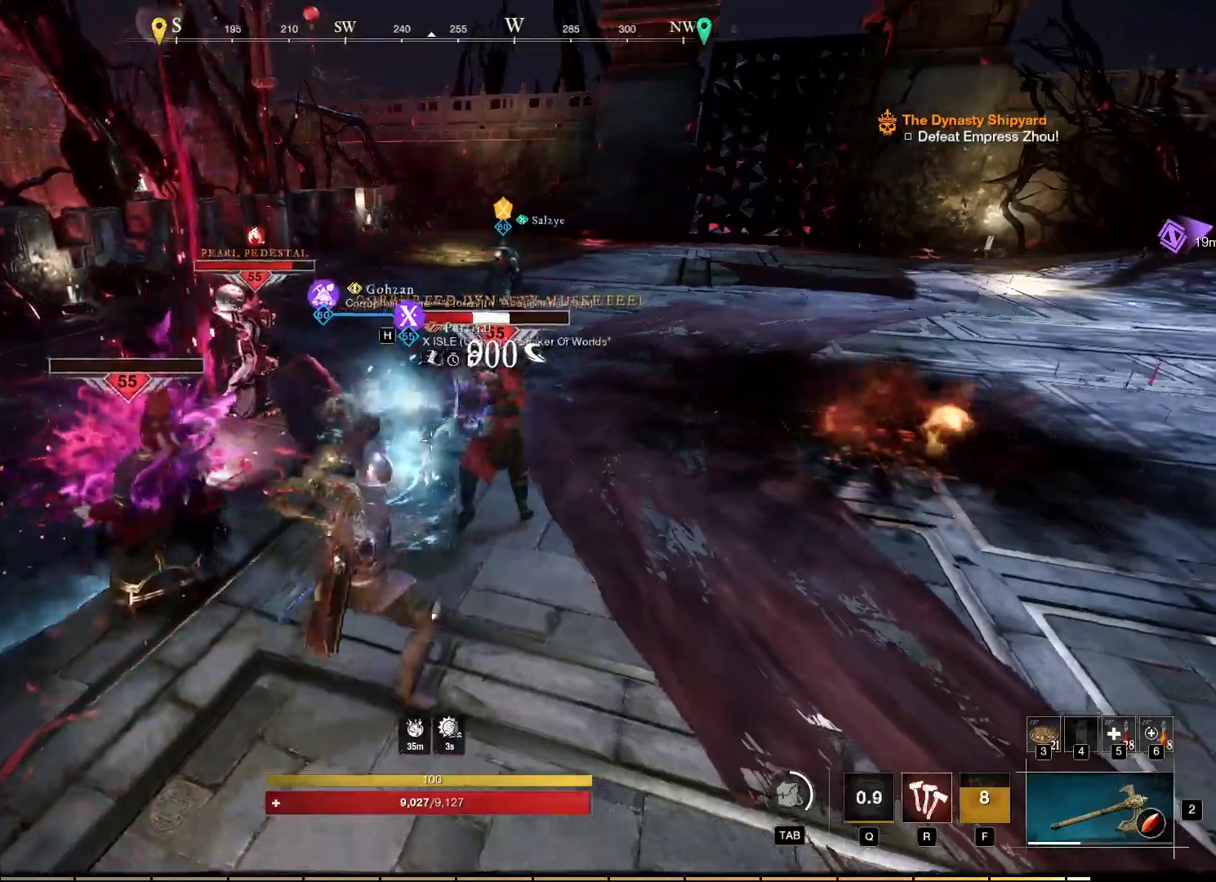
{"keys": ["w"], "mouse": ["right"], "events": [[17, "mouse_left", "down"], [67, "w", "up"], [150, "mouse_left", "up"], [150, "w", "down"], [367, "r", "down"], [467, "r", "up"]]}
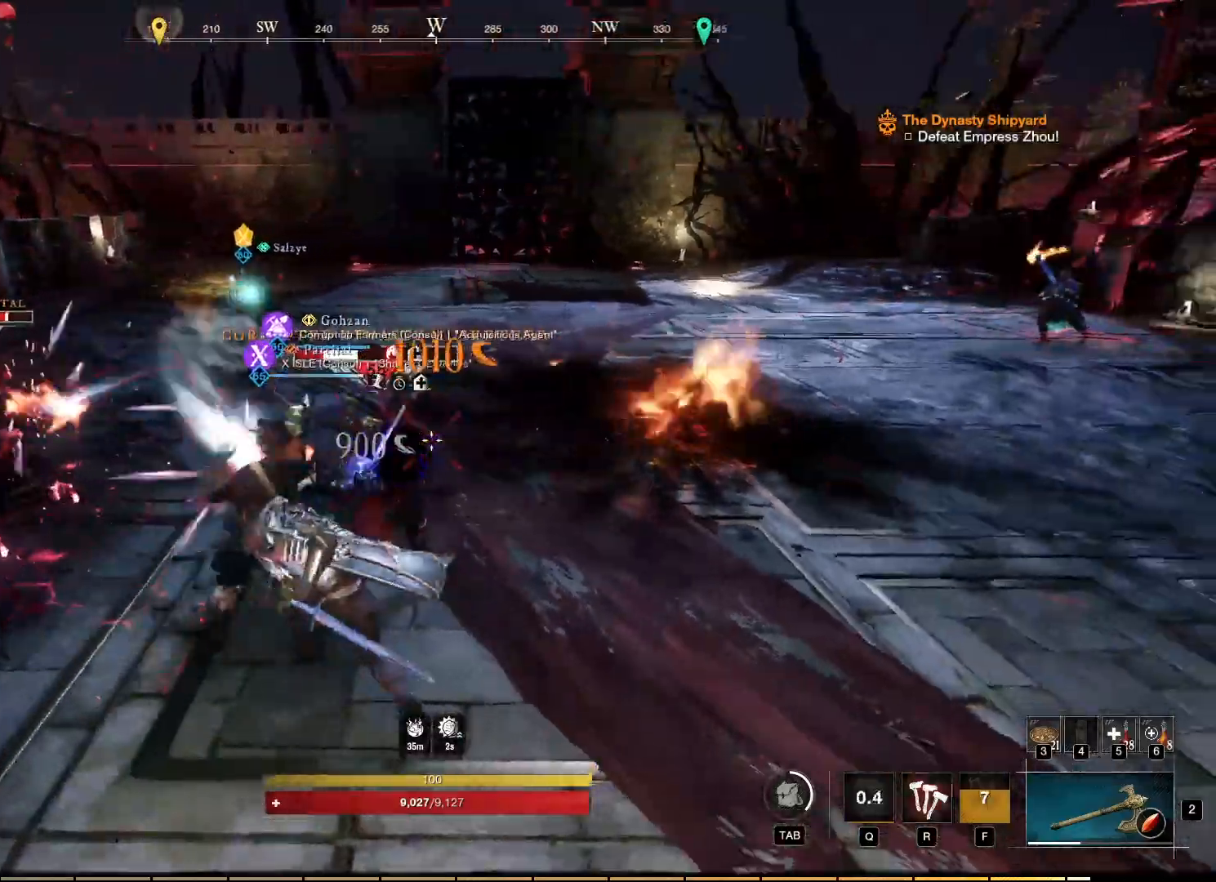
{"keys": ["w"], "mouse": ["left", "right"], "events": [[467, "mouse_left", "down"]]}
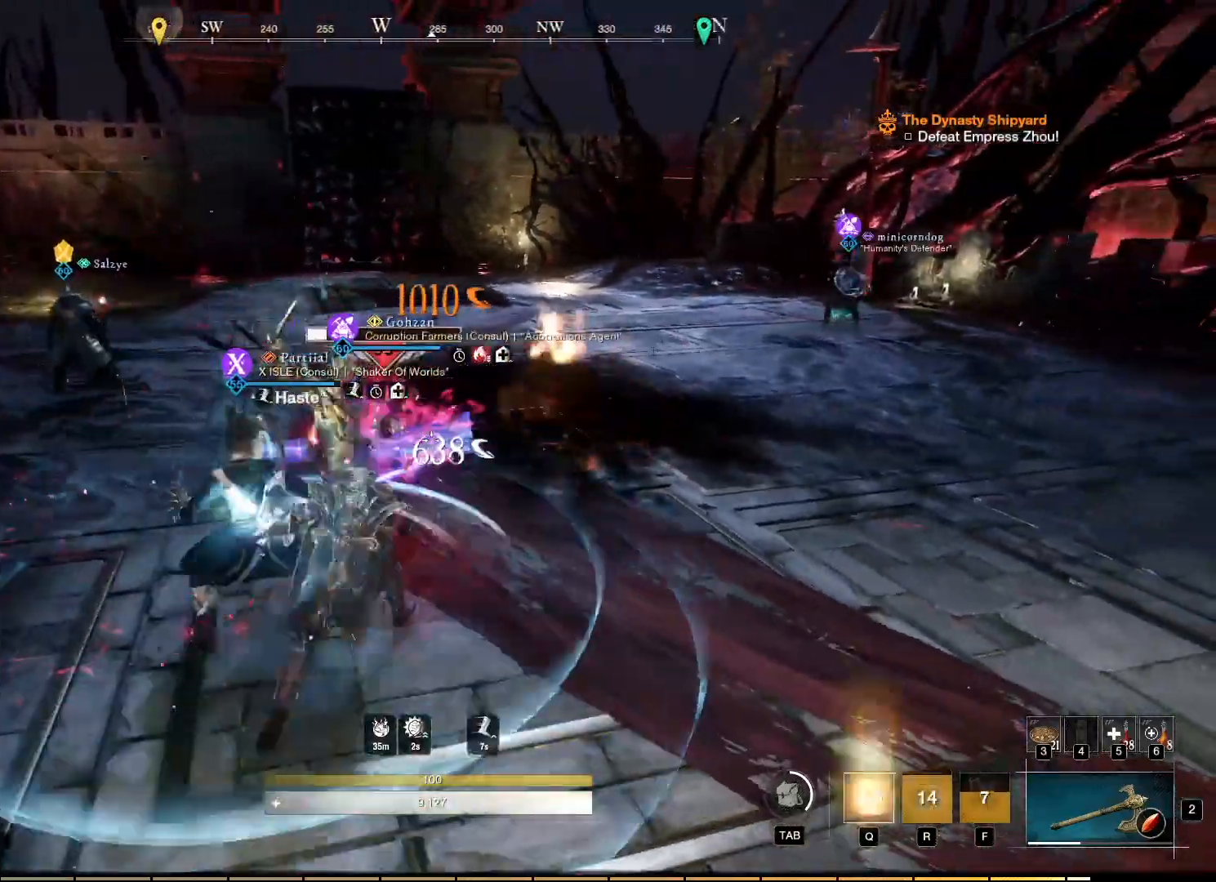
{"keys": ["w"], "mouse": ["right"], "events": [[50, "mouse_left", "up"], [150, "mouse_left", "down"], [200, "mouse_left", "up"]]}
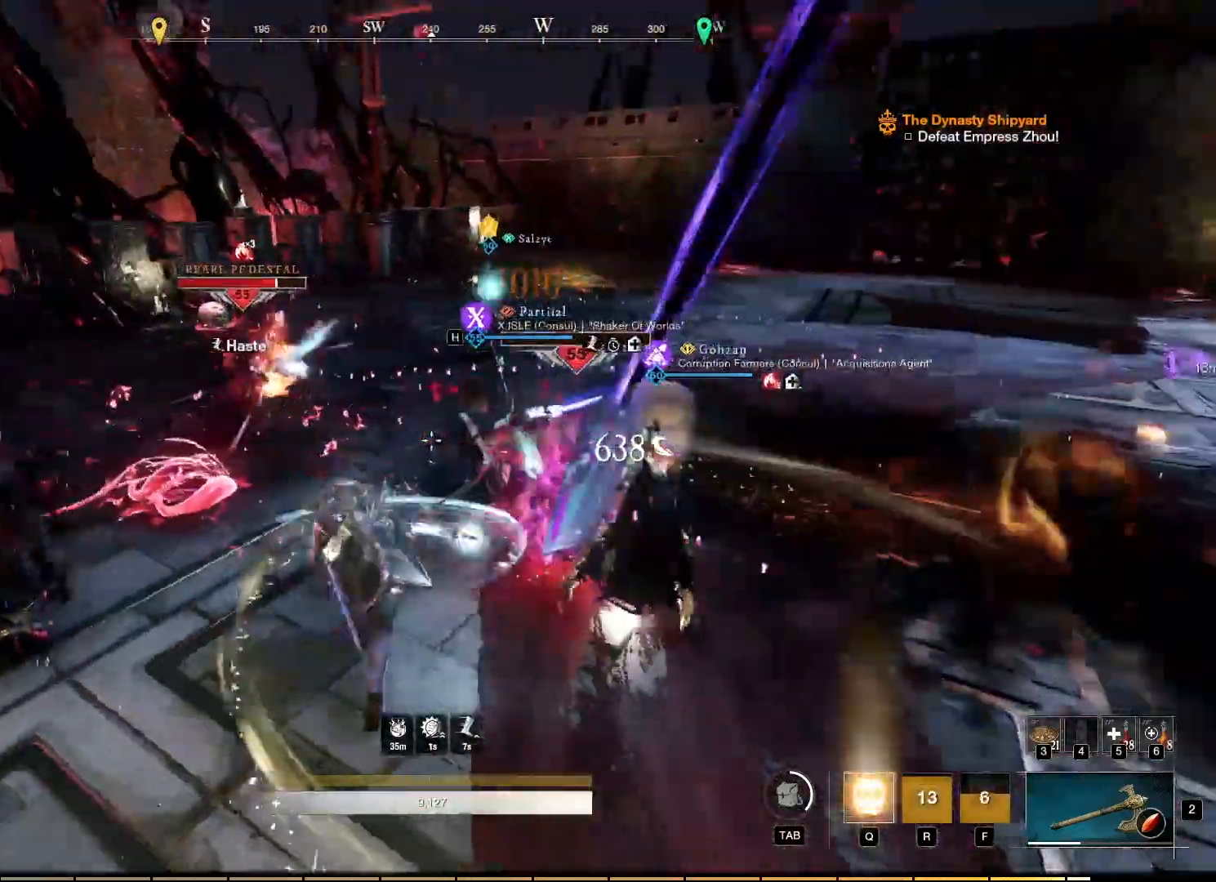
{"keys": ["w"], "mouse": [], "events": [[100, "mouse_right", "up"], [300, "shift", "down"], [467, "shift", "up"]]}
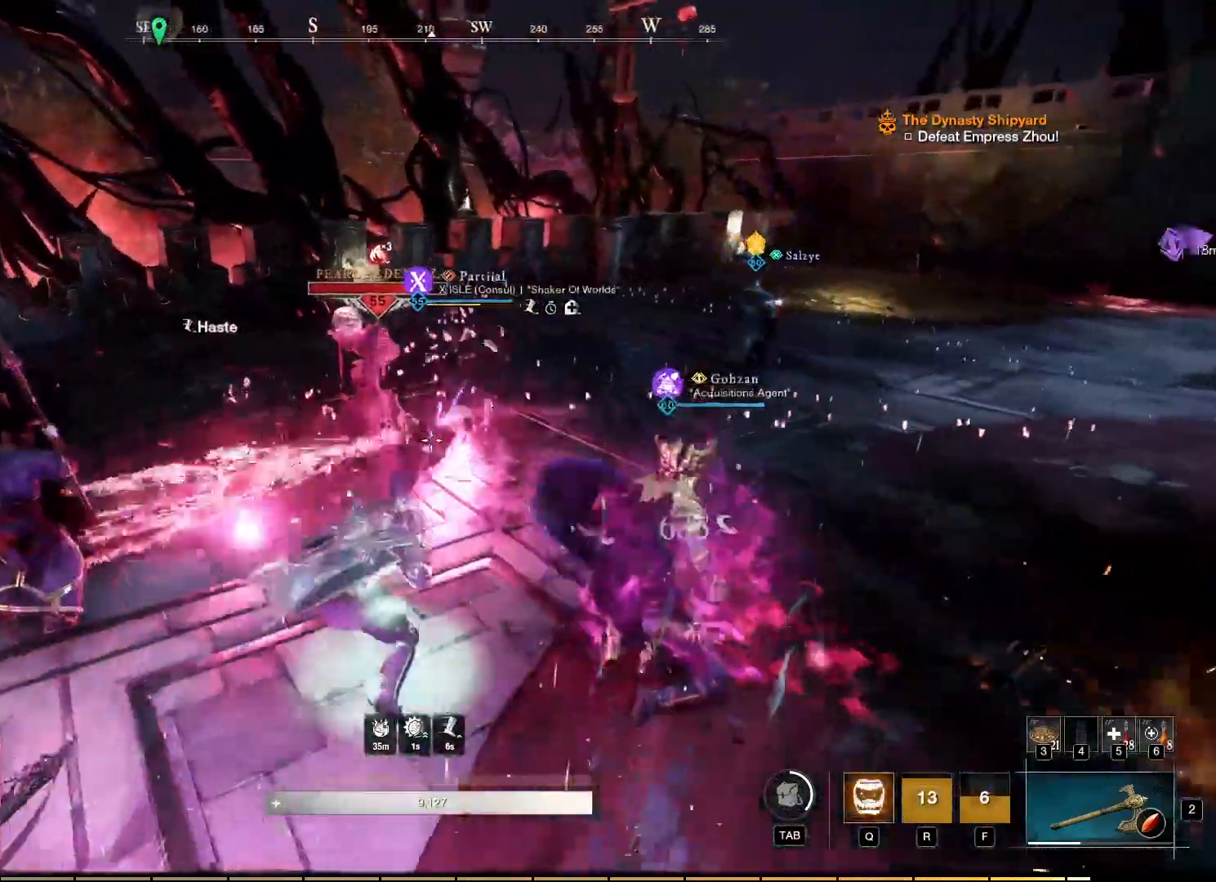
{"keys": ["w"], "mouse": [], "events": []}
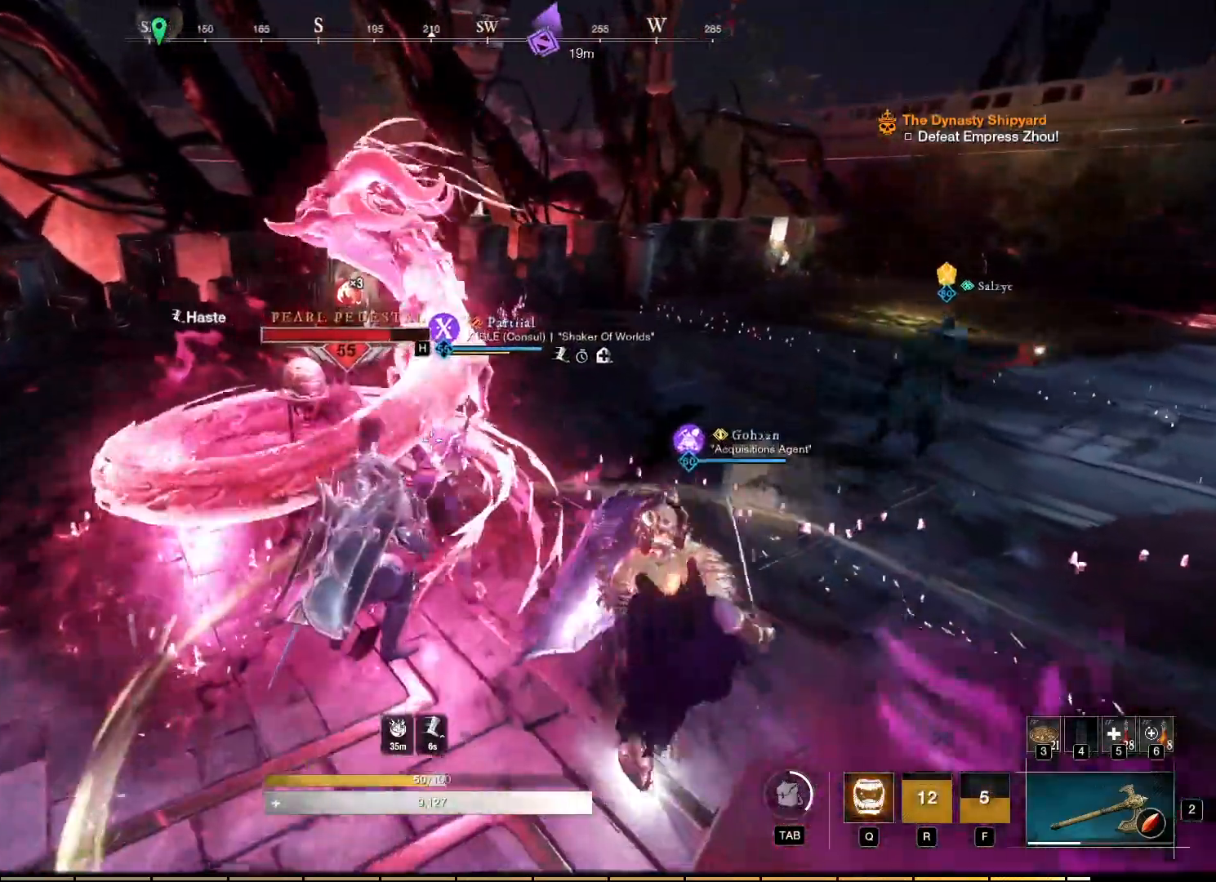
{"keys": ["d", "shift"], "mouse": [], "events": [[167, "d", "down"], [167, "w", "up"], [267, "shift", "down"], [367, "shift", "up"], [484, "shift", "down"]]}
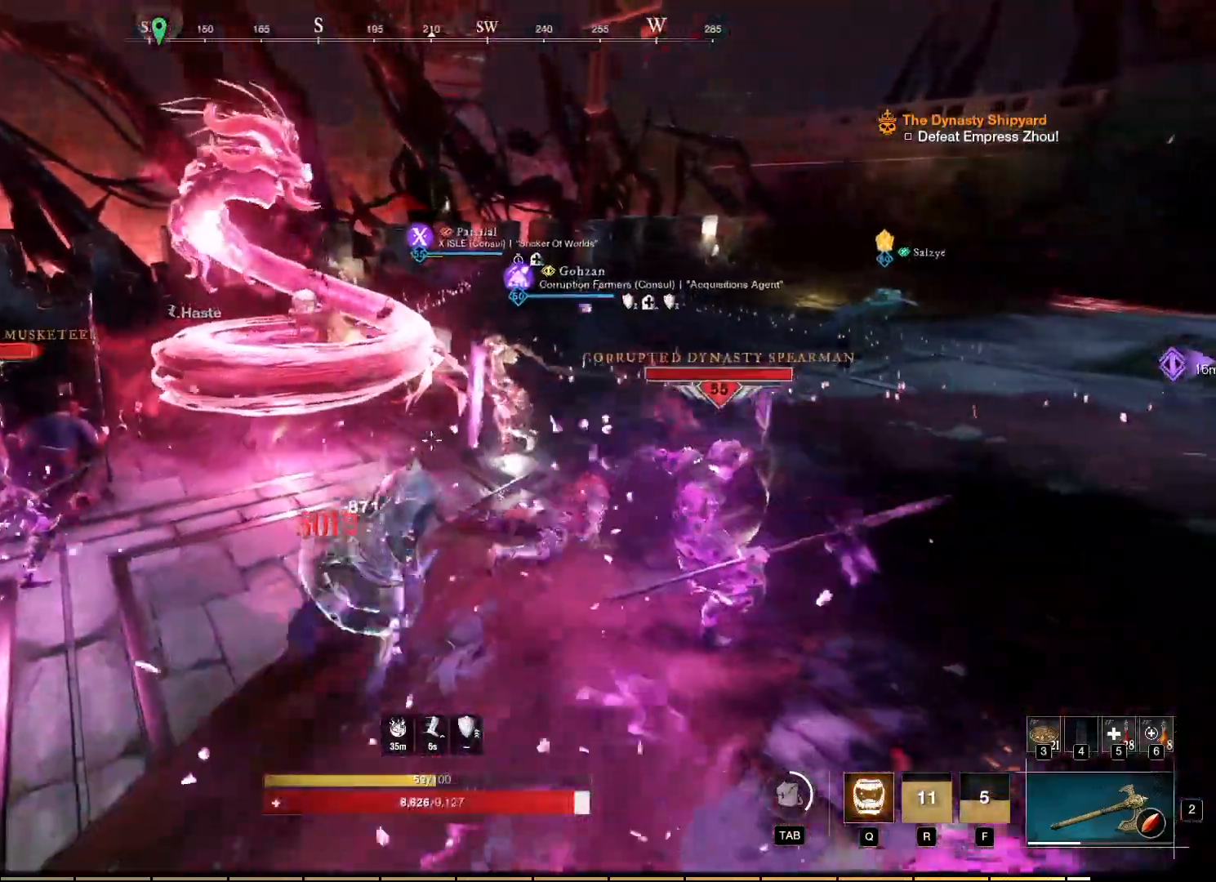
{"keys": [], "mouse": [], "events": [[84, "shift", "up"], [250, "d", "up"]]}
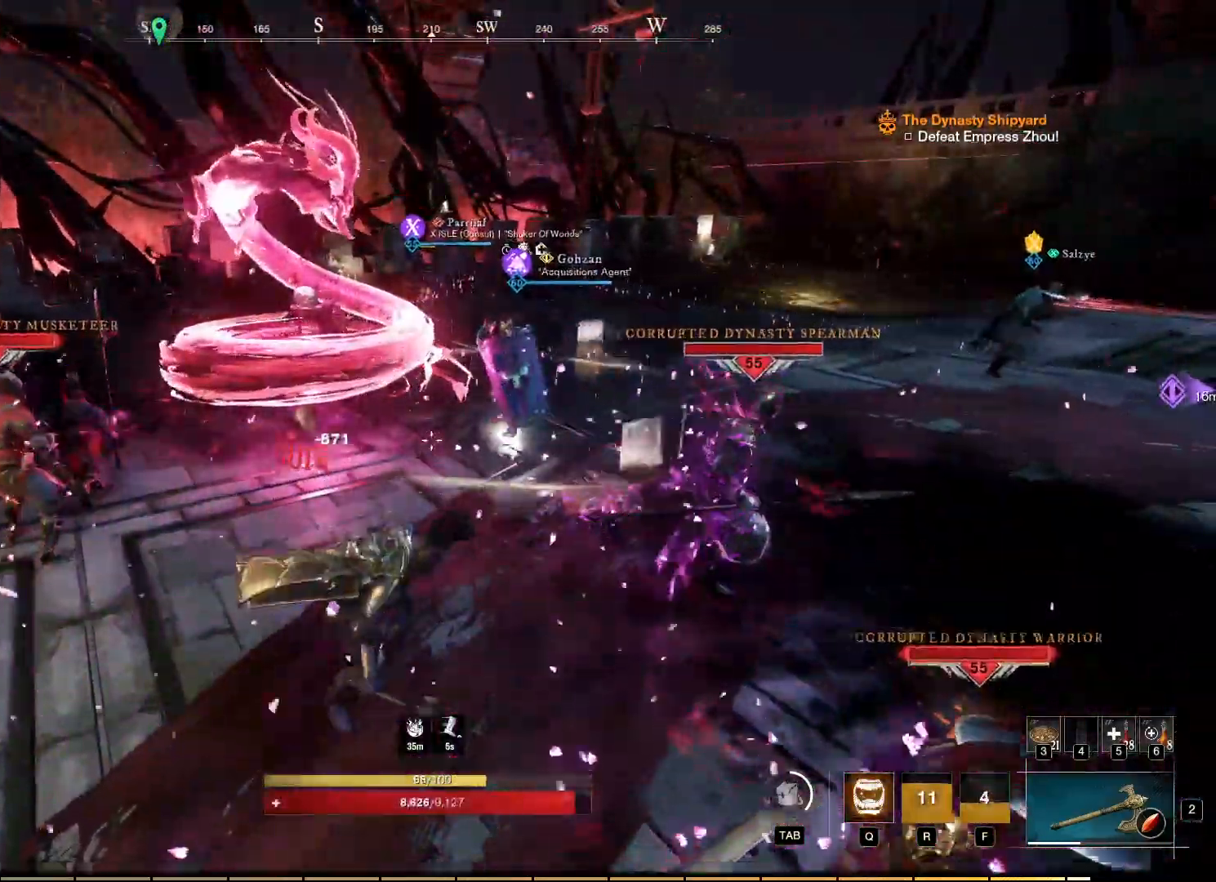
{"keys": ["a"], "mouse": [], "events": [[200, "a", "down"]]}
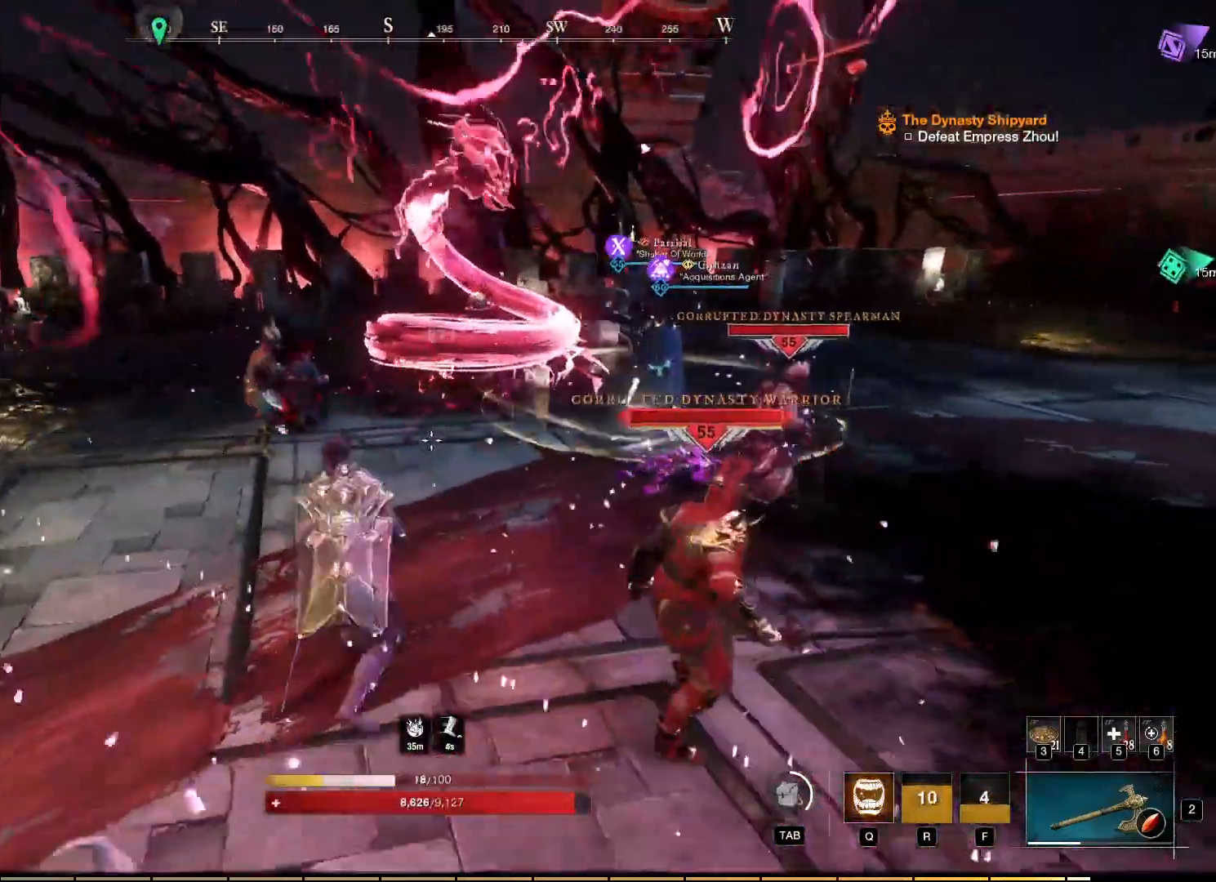
{"keys": ["a"], "mouse": [], "events": []}
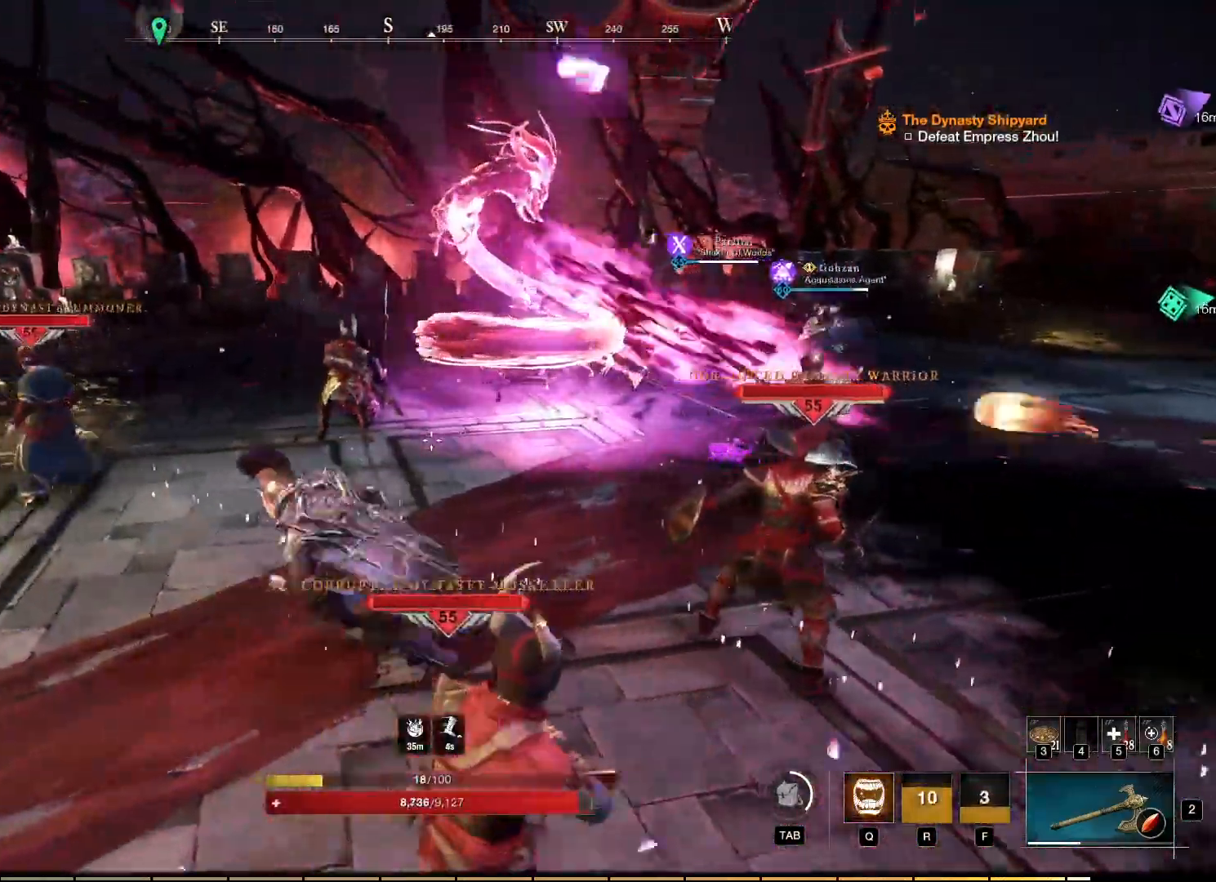
{"keys": ["a"], "mouse": ["left"], "events": [[450, "mouse_left", "down"]]}
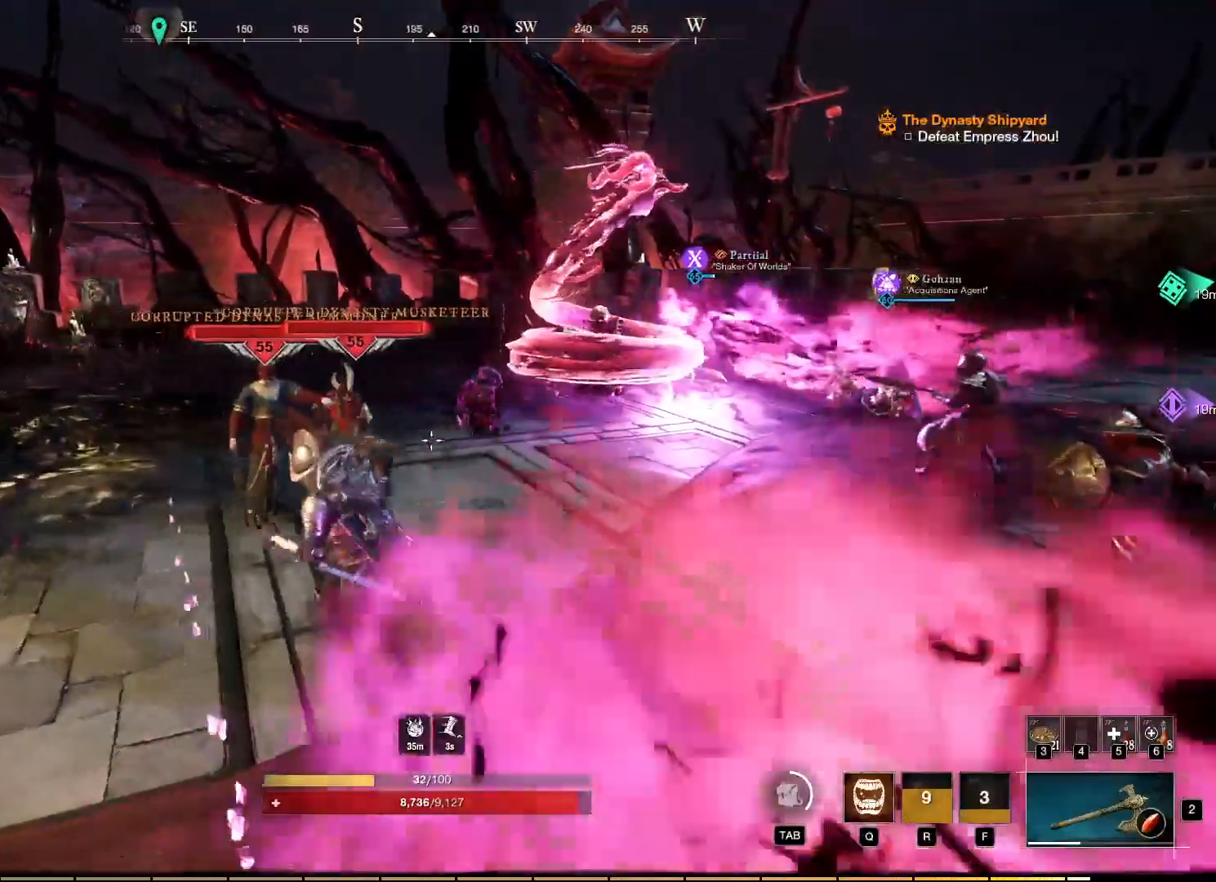
{"keys": ["w"], "mouse": ["left"], "events": [[234, "w", "down"], [367, "a", "up"]]}
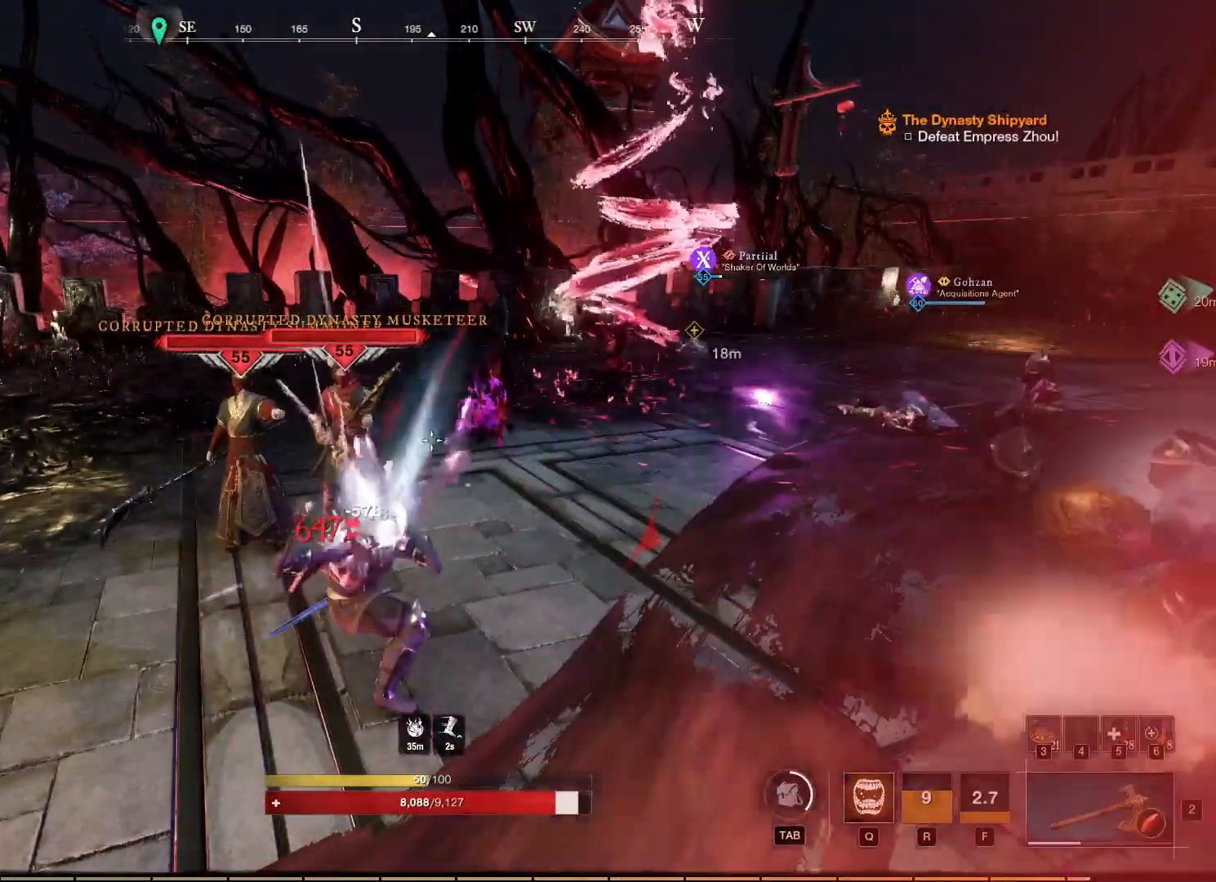
{"keys": ["a"], "mouse": ["right"], "events": [[50, "a", "down"], [217, "w", "up"], [400, "mouse_right", "down"], [450, "mouse_left", "up"]]}
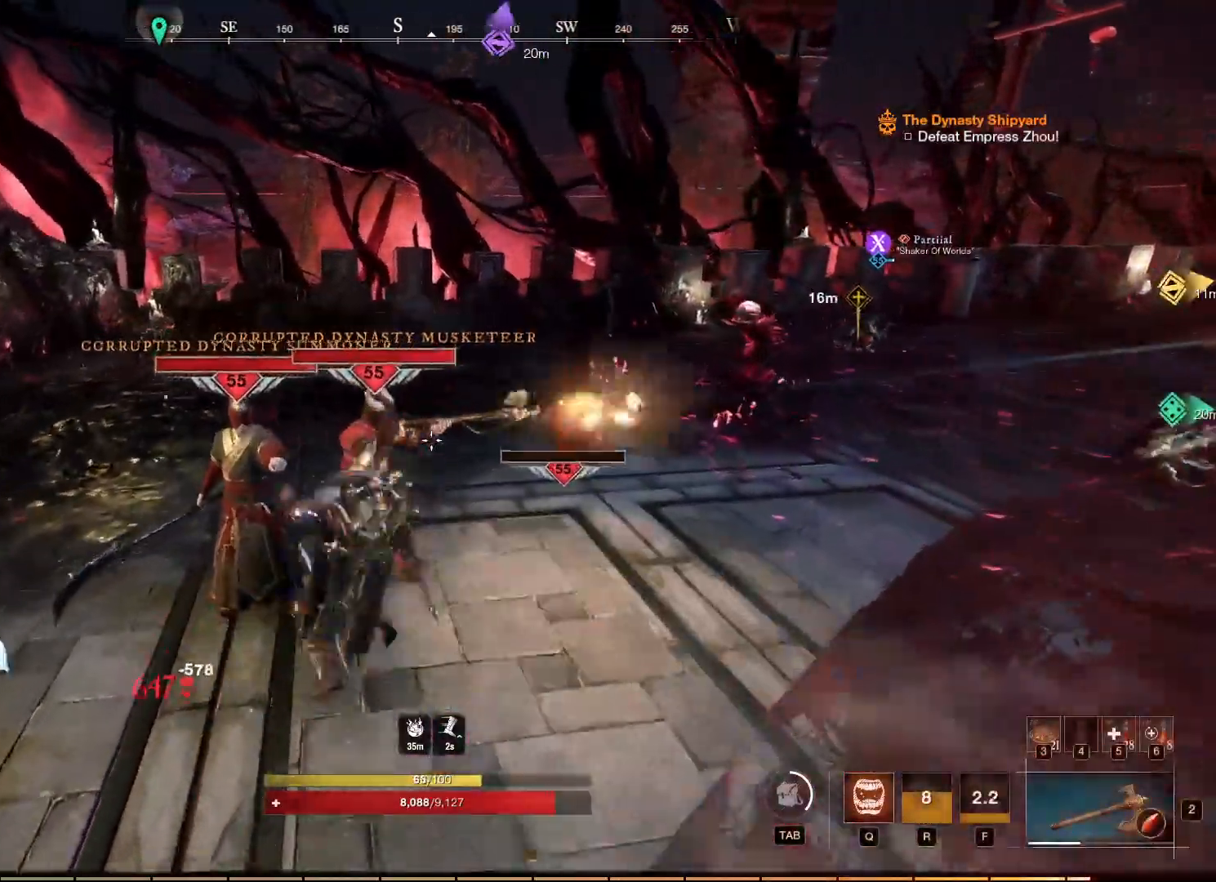
{"keys": ["a"], "mouse": ["right"], "events": [[84, "mouse_left", "down"], [167, "mouse_left", "up"], [250, "mouse_left", "down"], [317, "mouse_left", "up"], [400, "mouse_left", "down"], [484, "mouse_left", "up"]]}
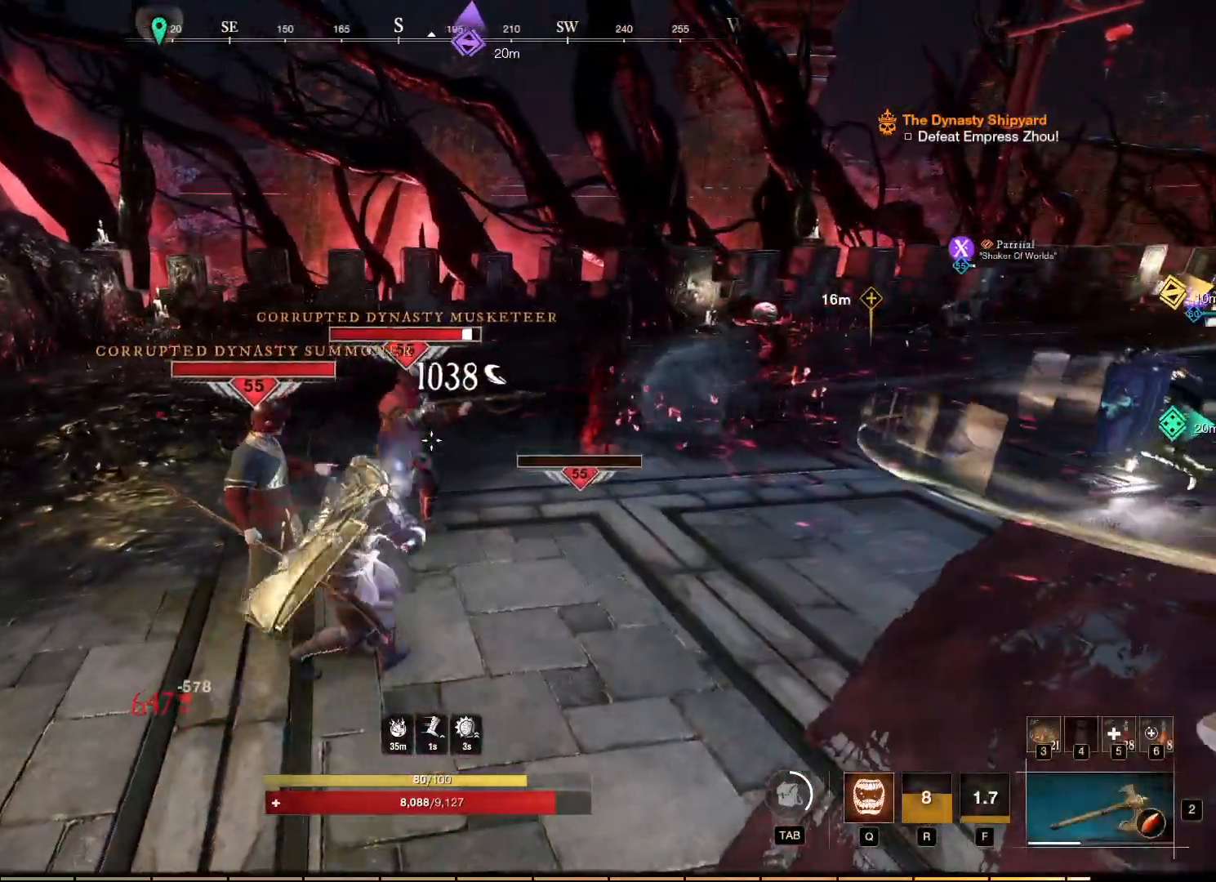
{"keys": ["a"], "mouse": ["right"], "events": [[50, "mouse_left", "down"], [150, "mouse_left", "up"], [217, "mouse_left", "down"], [300, "mouse_left", "up"], [367, "mouse_left", "down"], [467, "mouse_left", "up"]]}
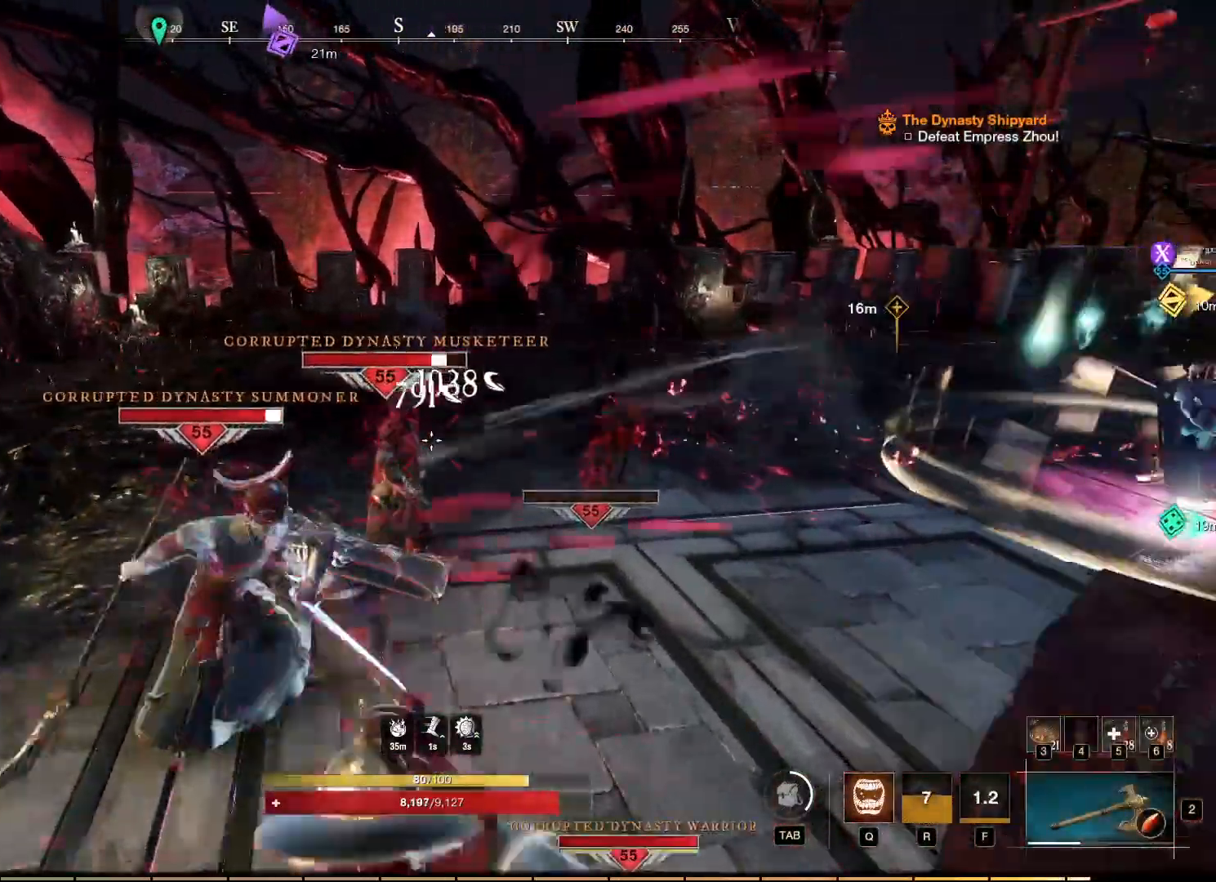
{"keys": [], "mouse": ["left", "right"], "events": [[34, "mouse_left", "down"], [117, "mouse_left", "up"], [200, "mouse_left", "down"], [250, "a", "up"], [267, "mouse_left", "up"], [350, "mouse_left", "down"], [417, "mouse_left", "up"], [500, "mouse_left", "down"]]}
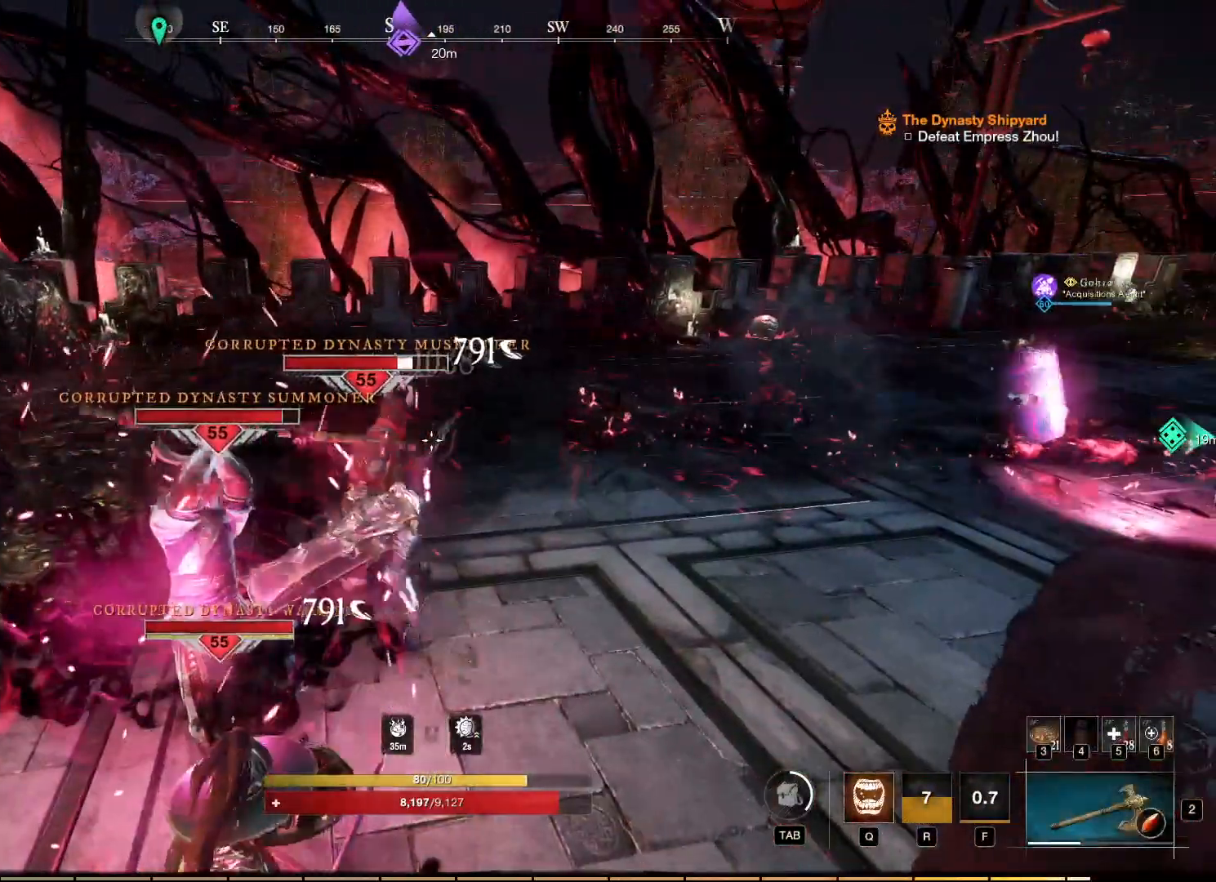
{"keys": ["a"], "mouse": ["right"], "events": [[67, "a", "down"], [84, "mouse_left", "up"], [134, "mouse_left", "down"], [217, "mouse_left", "up"], [284, "mouse_left", "down"], [367, "mouse_left", "up"], [417, "mouse_left", "down"], [500, "mouse_left", "up"]]}
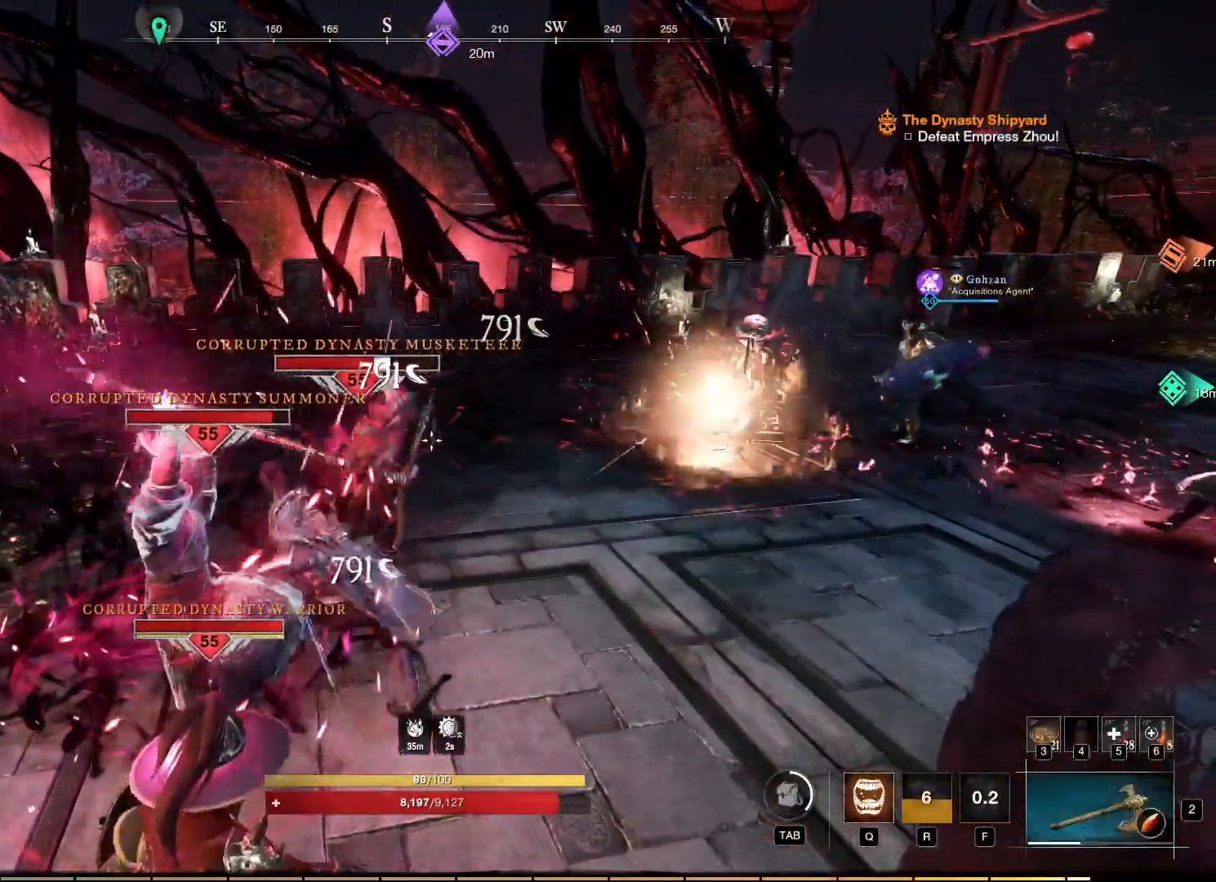
{"keys": [], "mouse": ["right"], "events": [[67, "mouse_left", "down"], [150, "mouse_left", "up"], [200, "mouse_left", "down"], [284, "mouse_left", "up"], [350, "a", "up"], [350, "mouse_left", "down"], [450, "mouse_left", "up"]]}
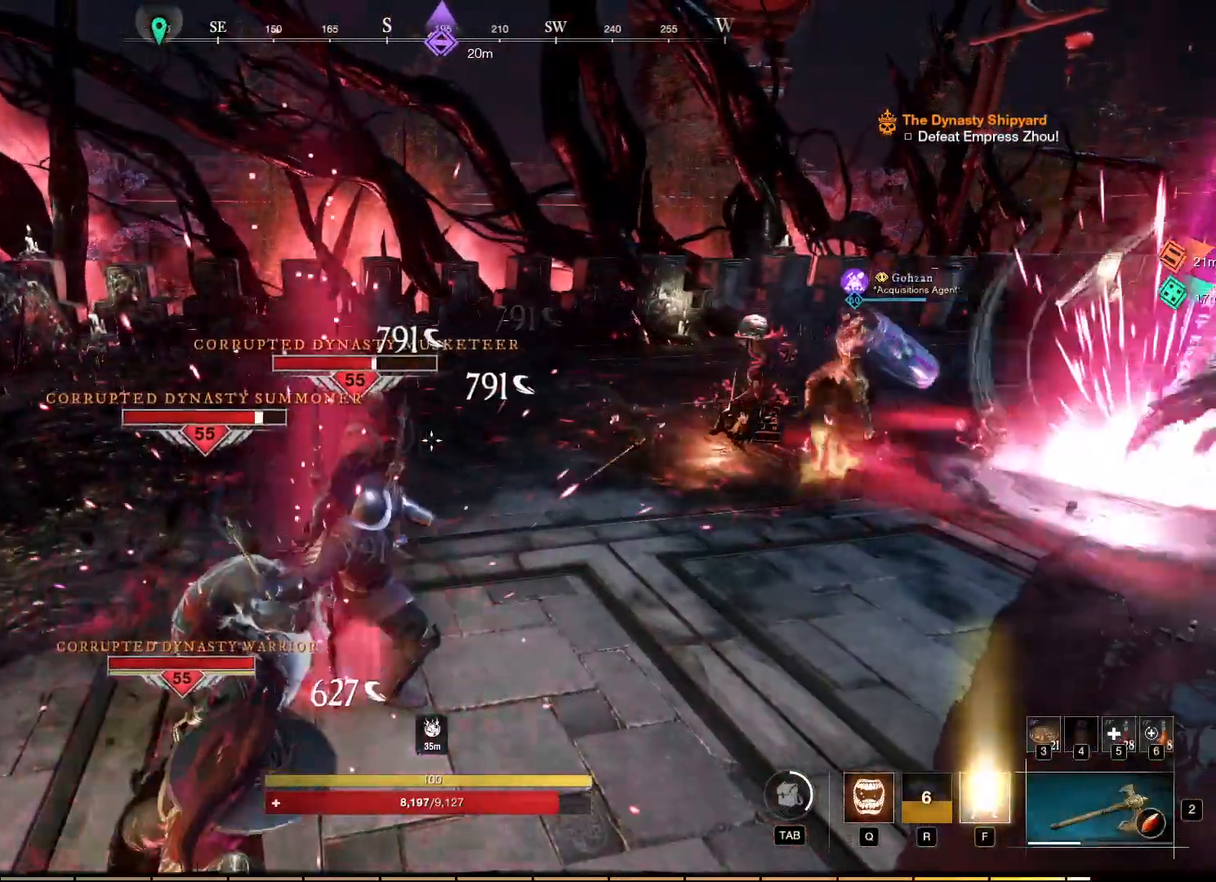
{"keys": [], "mouse": ["right"], "events": [[50, "mouse_left", "down"], [134, "mouse_left", "up"], [284, "mouse_left", "down"], [350, "mouse_left", "up"], [417, "mouse_left", "down"], [500, "mouse_left", "up"]]}
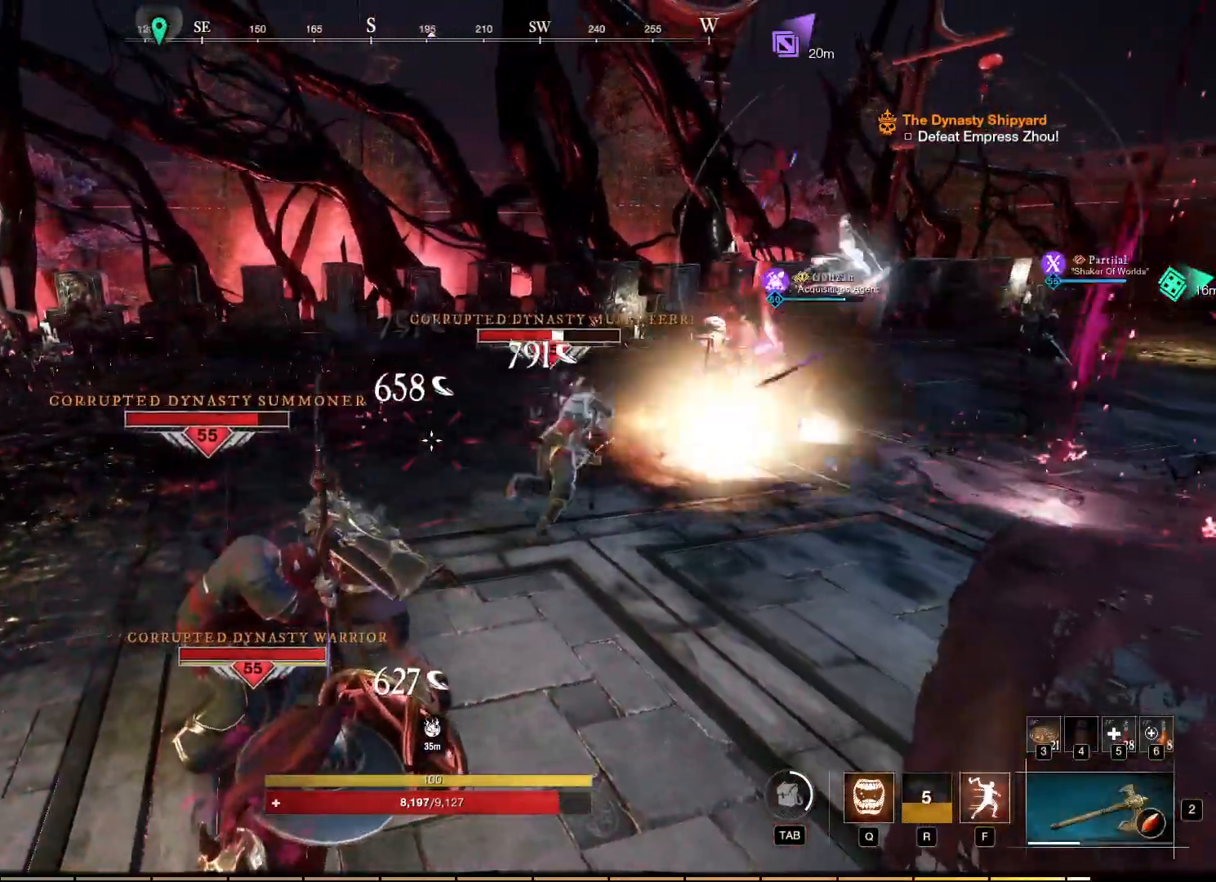
{"keys": ["a", "shift"], "mouse": [], "events": [[117, "mouse_right", "up"], [217, "a", "down"], [367, "shift", "down"]]}
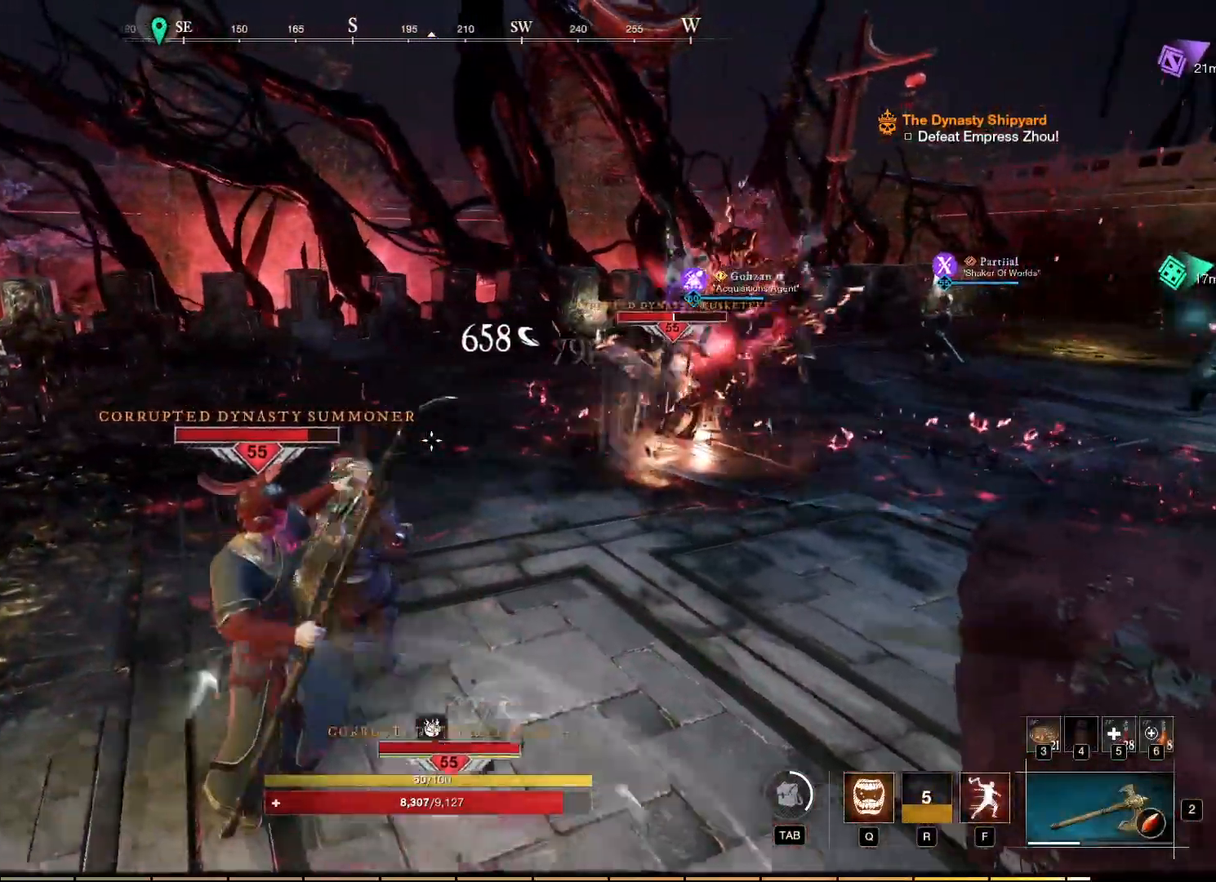
{"keys": ["a", "w"], "mouse": [], "events": [[34, "shift", "up"], [384, "w", "down"]]}
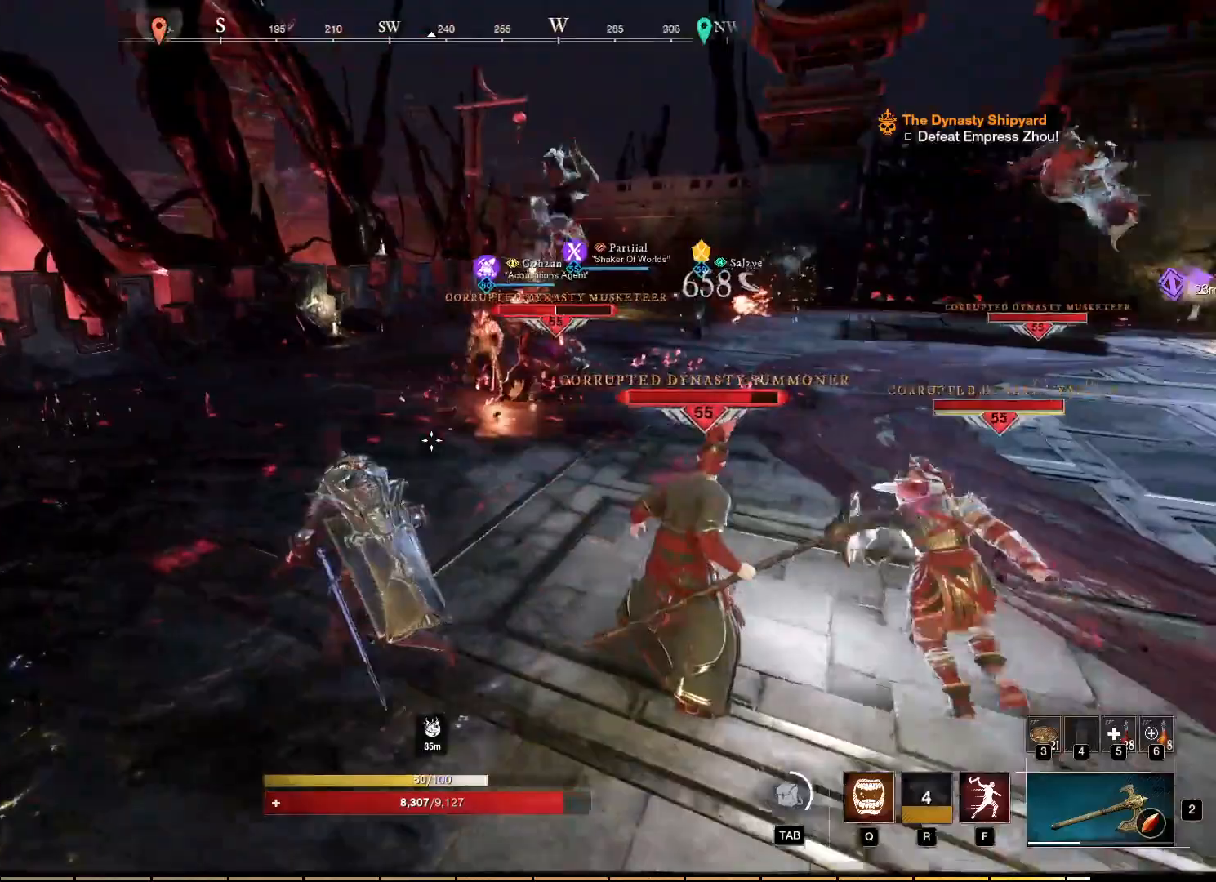
{"keys": ["a", "w"], "mouse": [], "events": []}
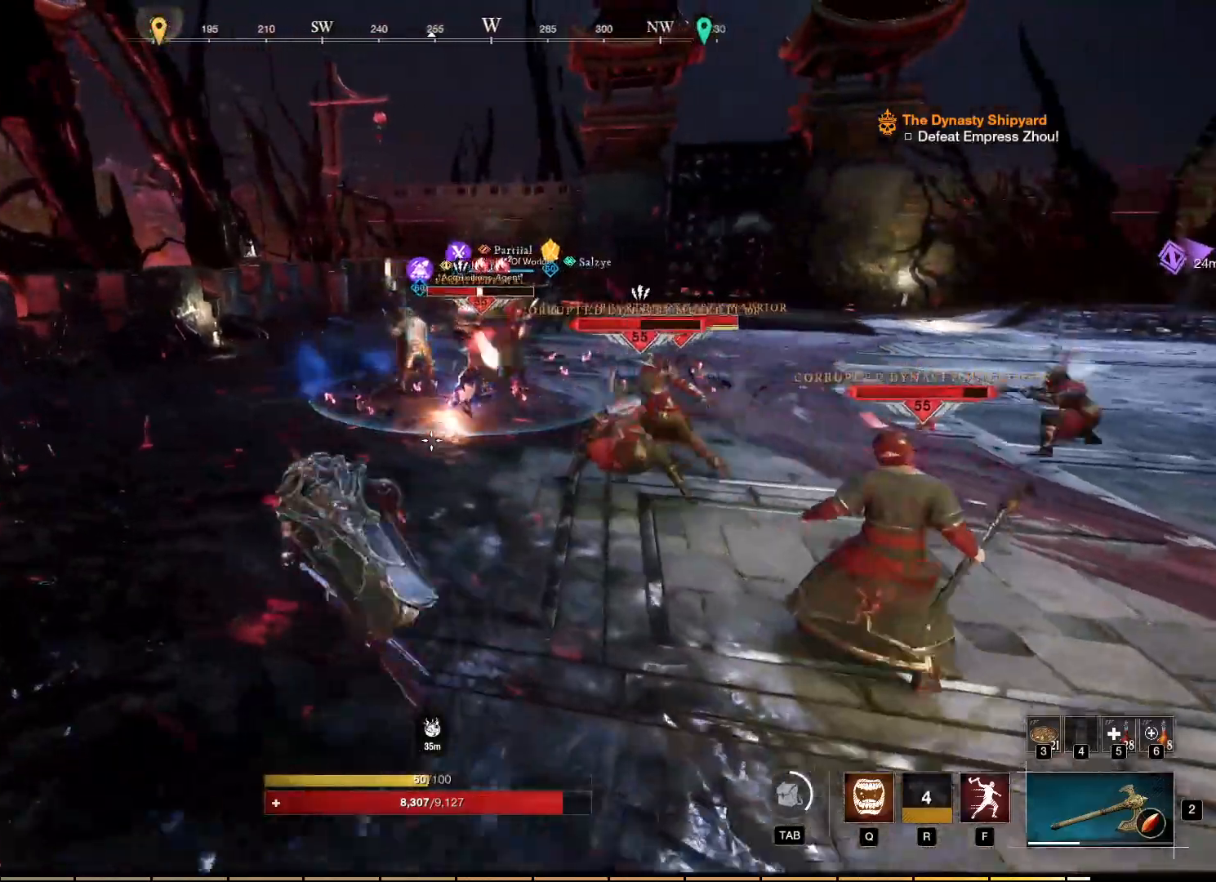
{"keys": ["w"], "mouse": [], "events": [[417, "a", "up"]]}
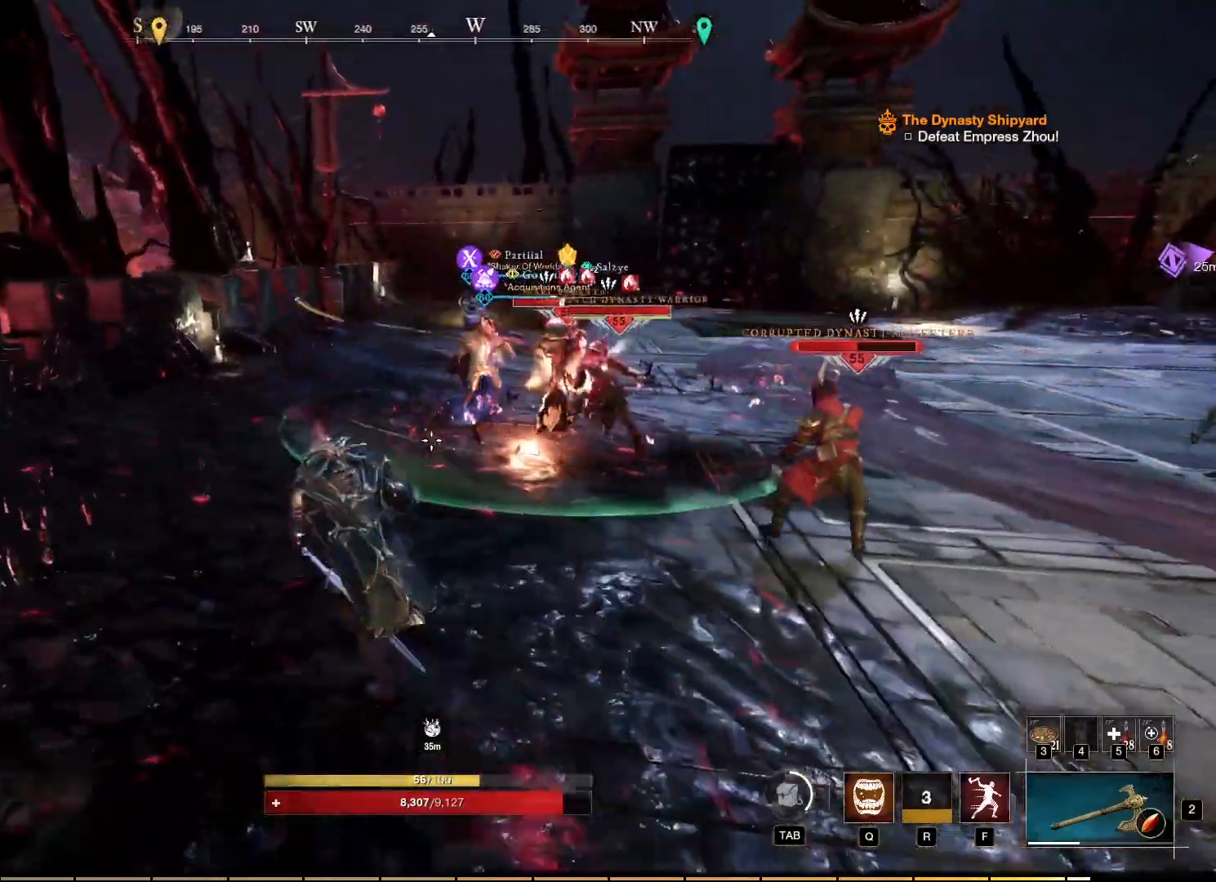
{"keys": ["w"], "mouse": [], "events": [[334, "f", "down"], [450, "f", "up"]]}
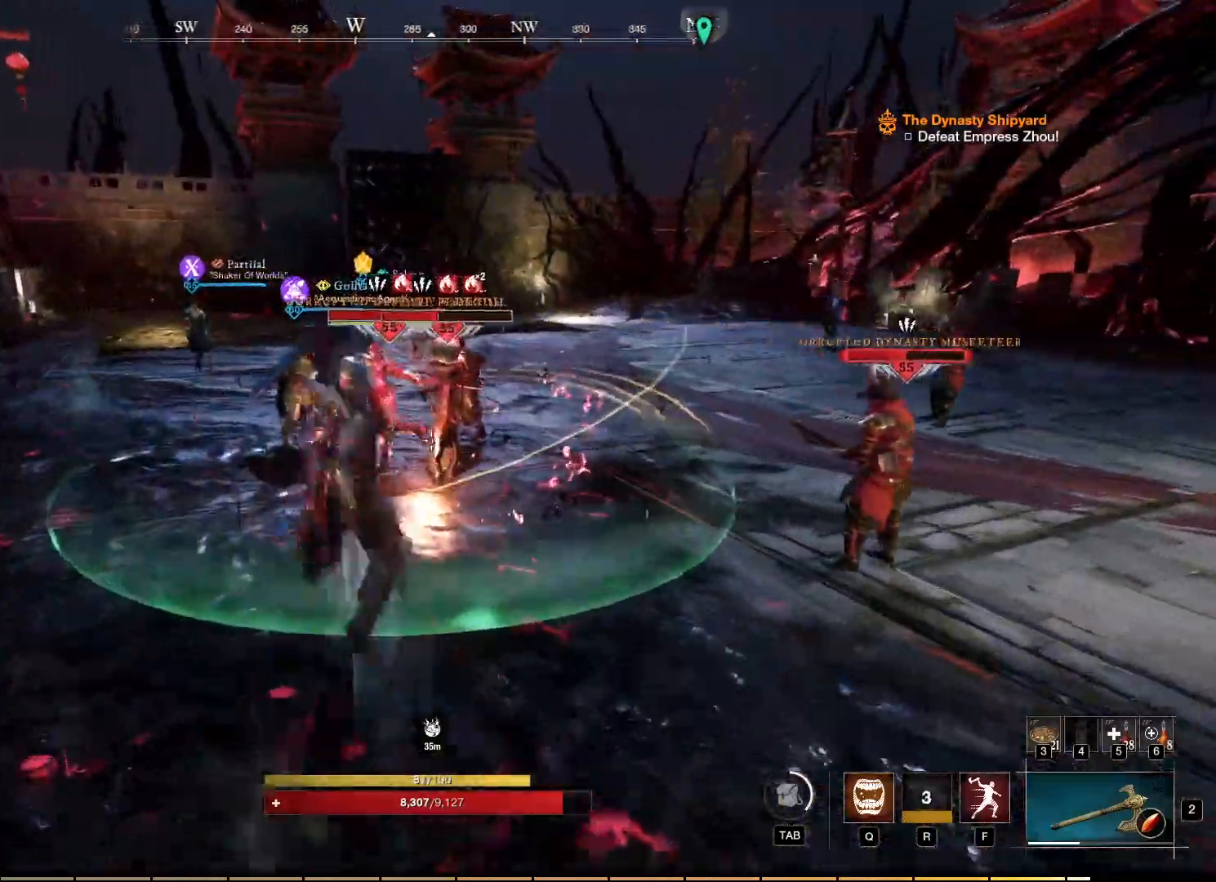
{"keys": [], "mouse": ["right"], "events": [[50, "mouse_right", "down"], [500, "w", "up"]]}
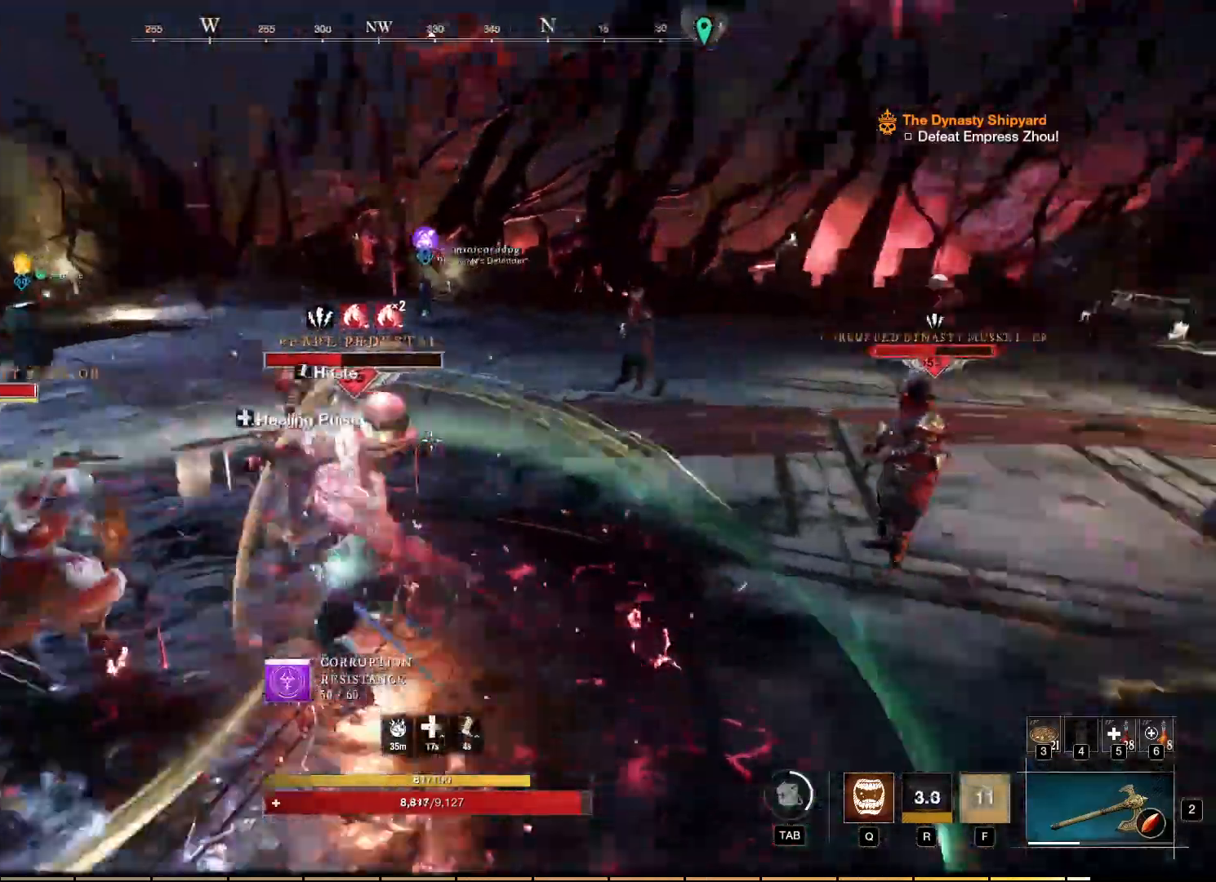
{"keys": ["q"], "mouse": ["right"], "events": [[384, "q", "down"]]}